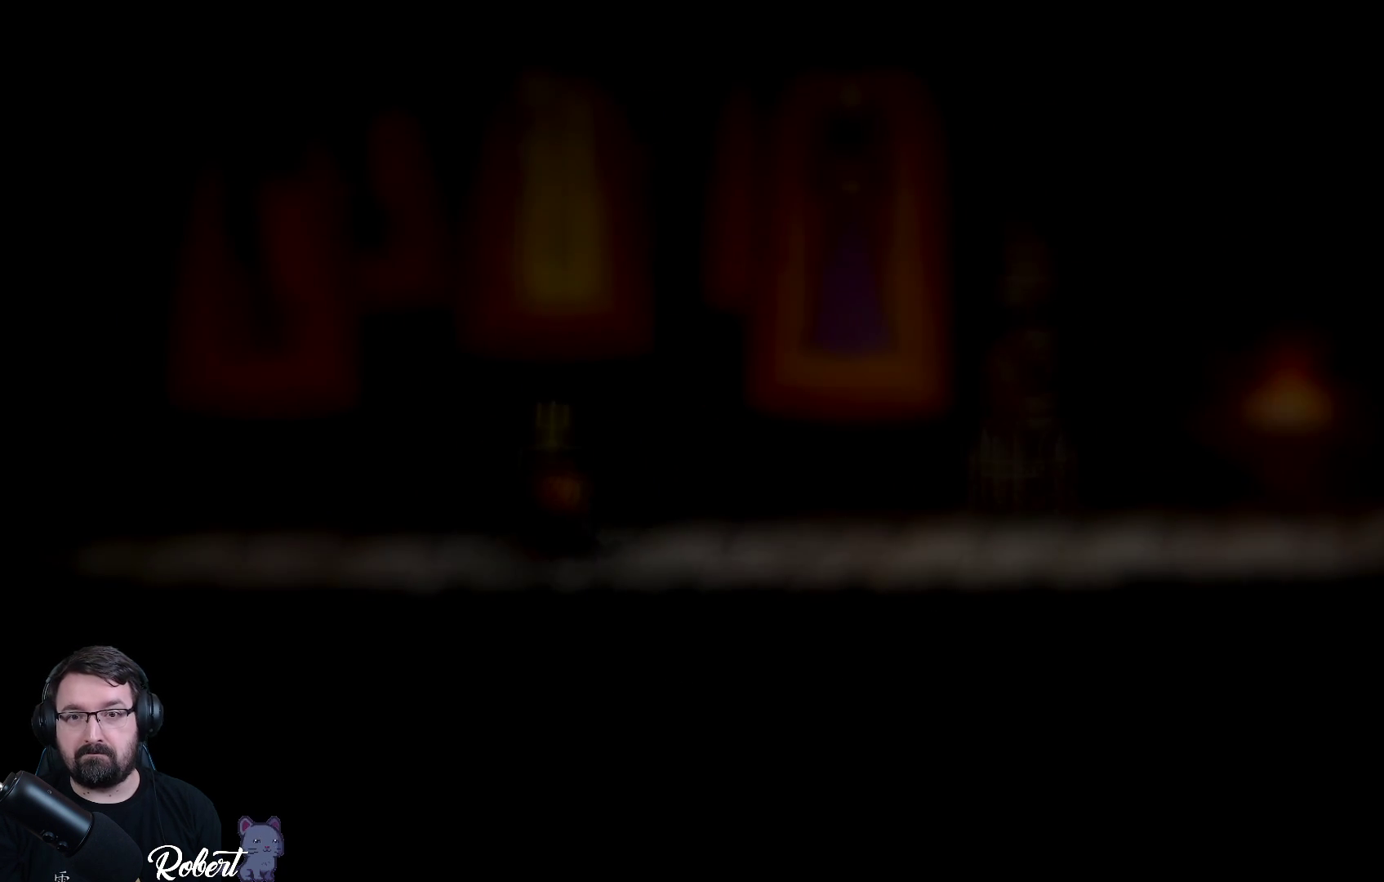
Gameplay with a controller (Xbox layout); each line is a JSON object with the inputs held at the frame after it. "events" lists button and stick changes between this image and that frame as [ms after this image, input, new state], when the widget could be followed in between.
{"buttons": [], "left_stick": "right", "right_stick": "center", "events": [[233, "left_stick", "right"]]}
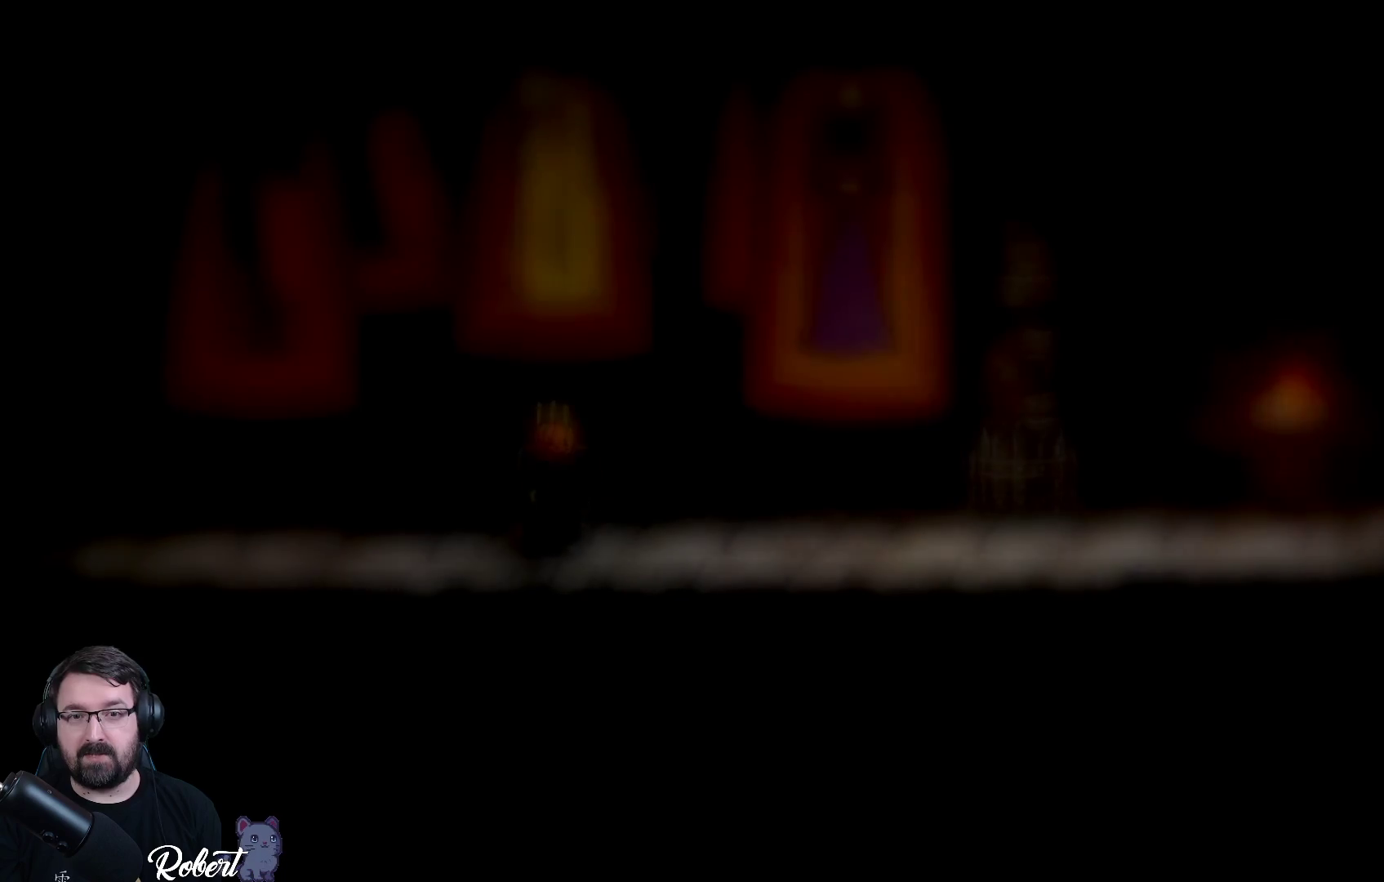
{"buttons": [], "left_stick": "right", "right_stick": "center", "events": []}
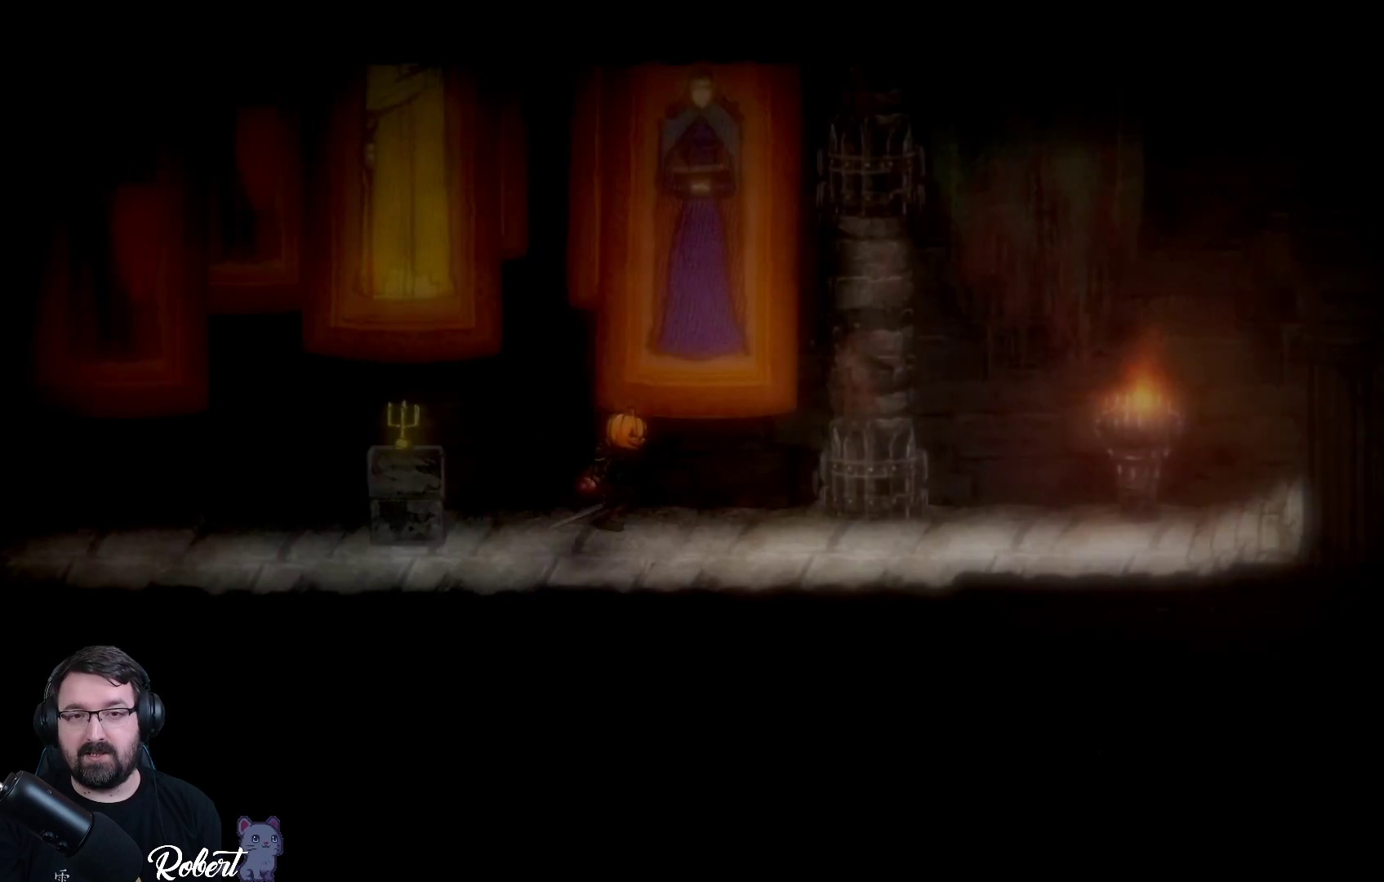
{"buttons": [], "left_stick": "right", "right_stick": "center", "events": []}
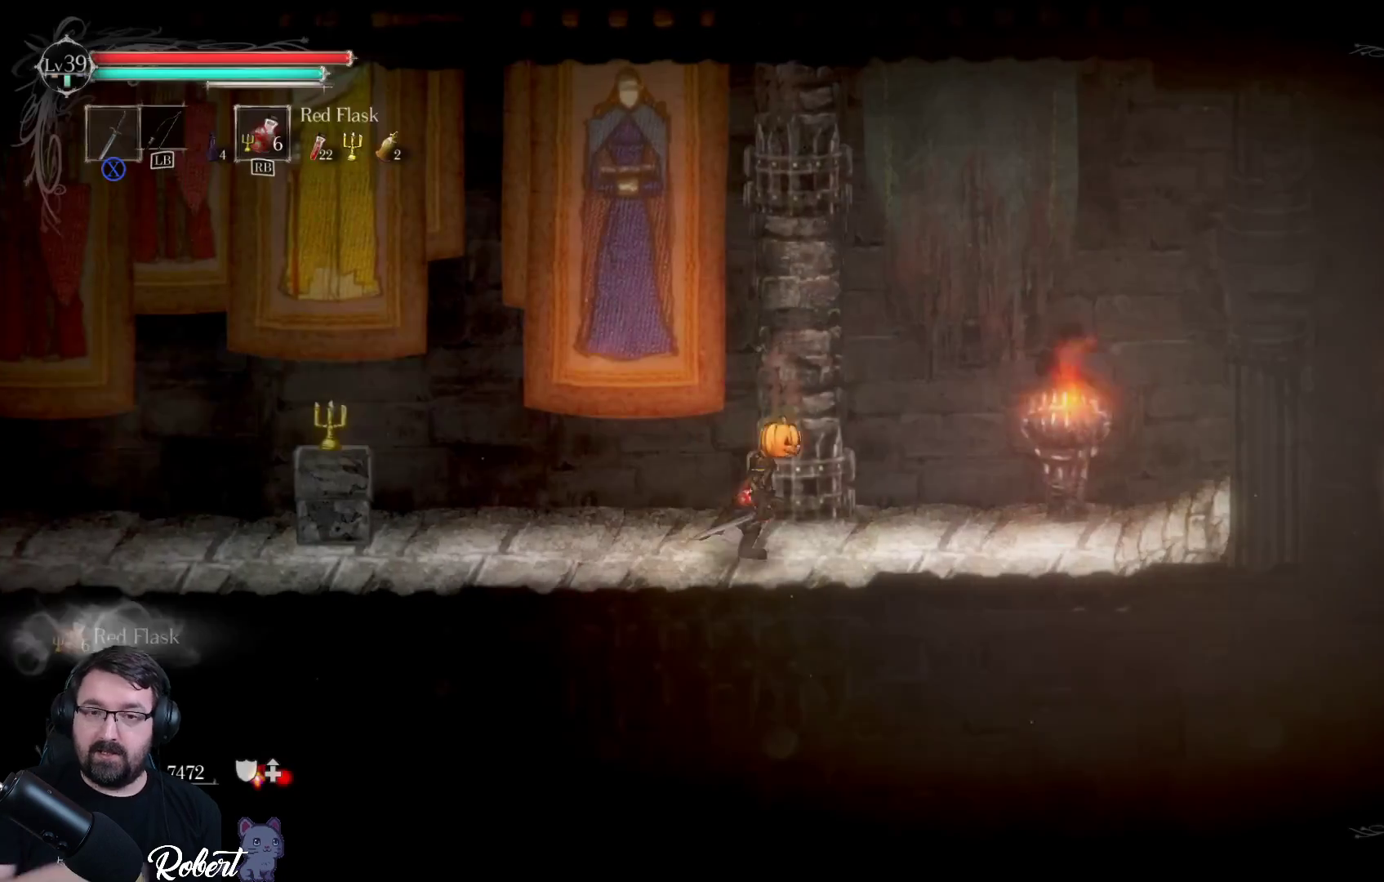
{"buttons": [], "left_stick": "right", "right_stick": "center", "events": []}
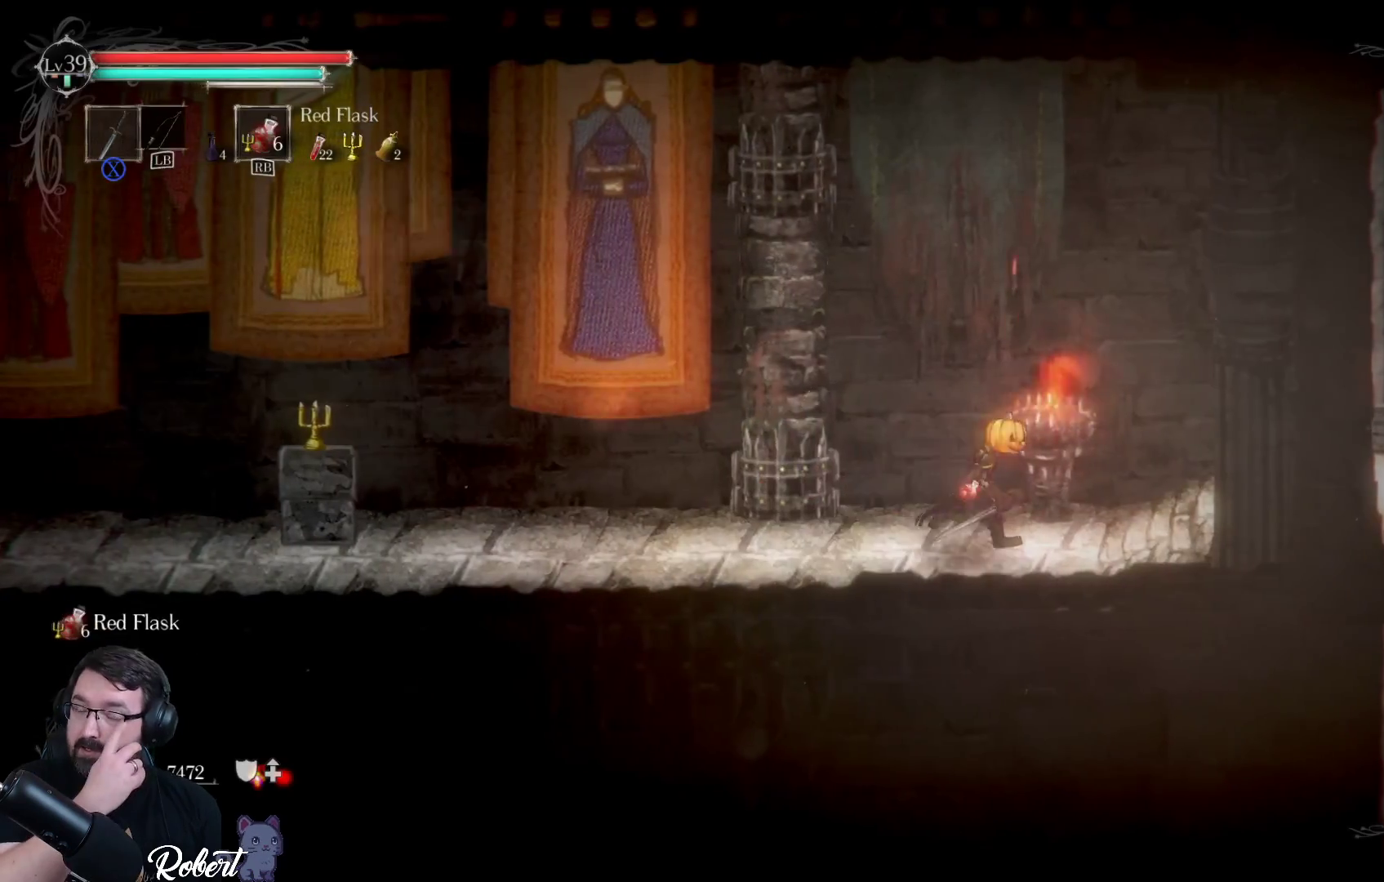
{"buttons": [], "left_stick": "right", "right_stick": "center", "events": []}
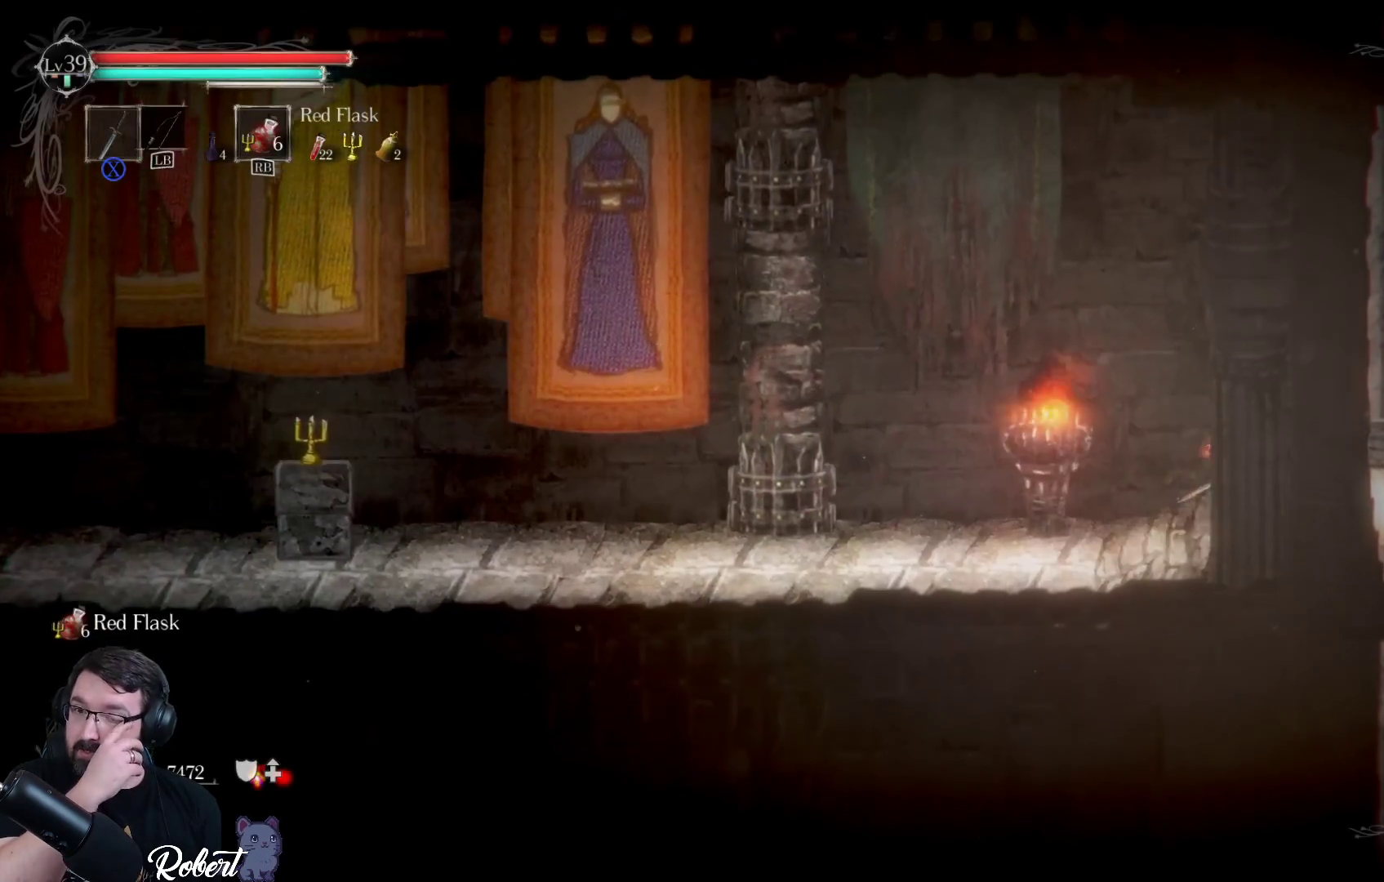
{"buttons": [], "left_stick": "right", "right_stick": "center", "events": []}
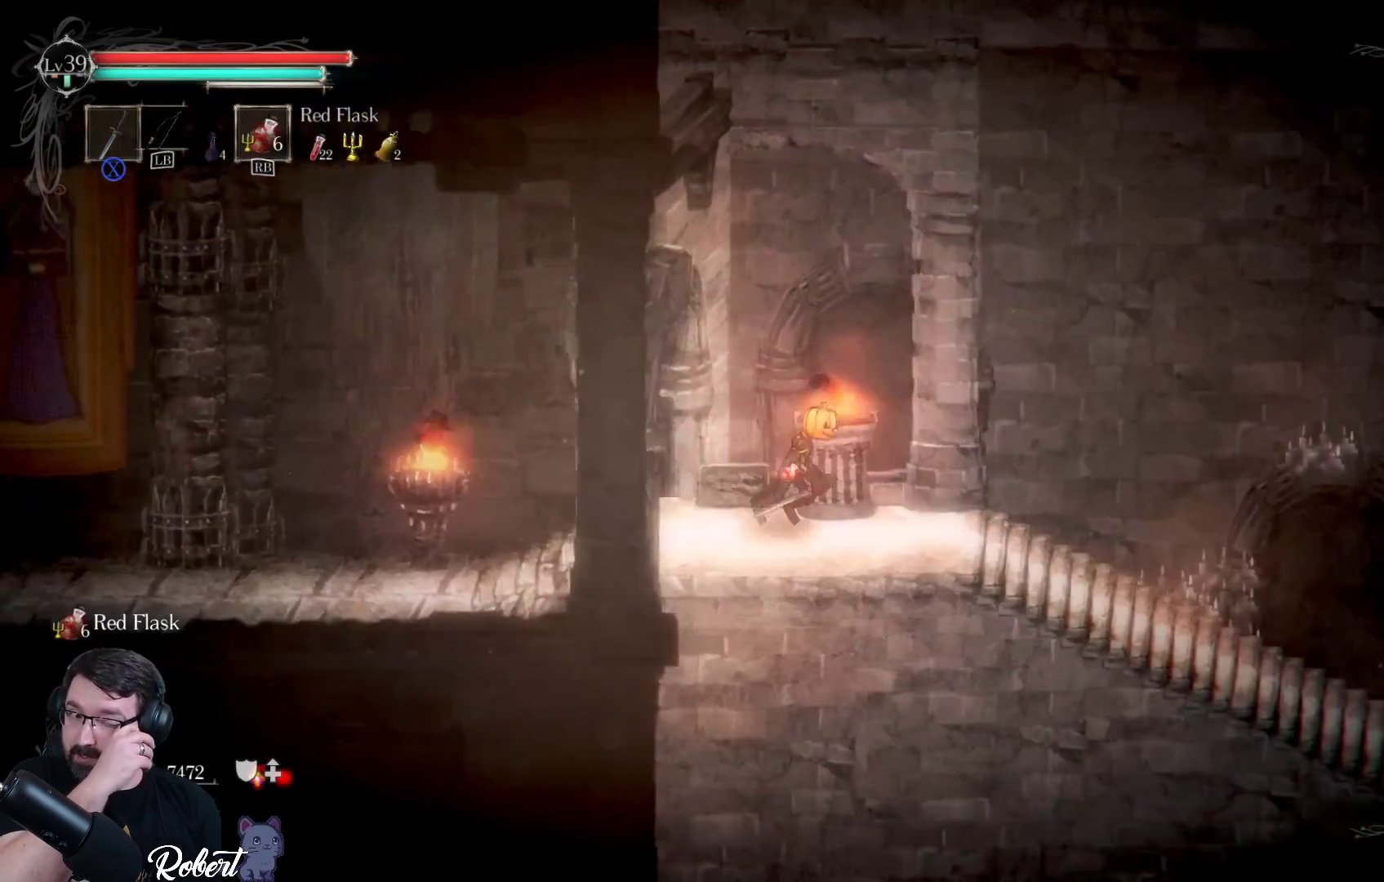
{"buttons": [], "left_stick": "right", "right_stick": "center", "events": []}
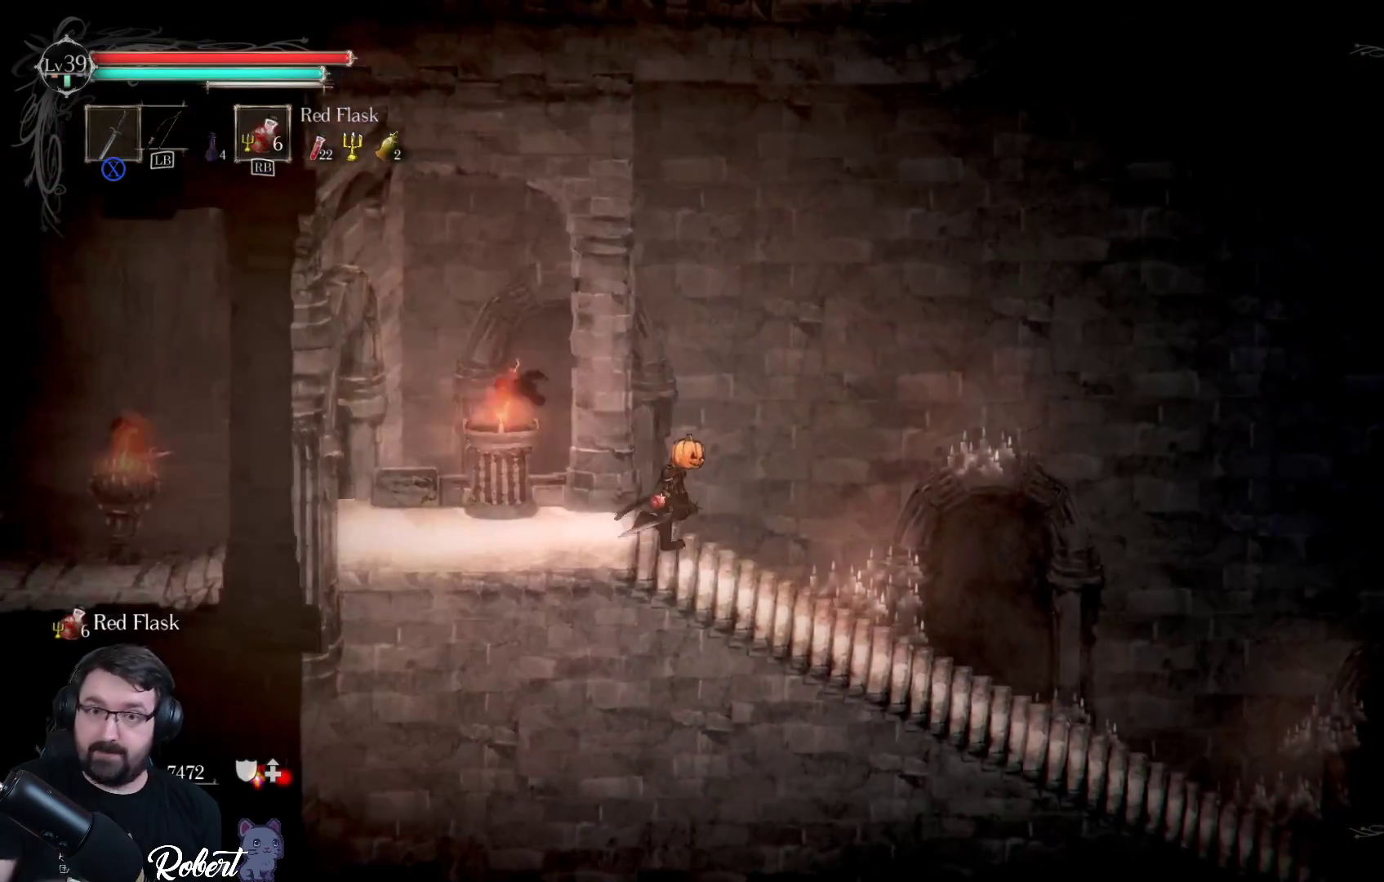
{"buttons": [], "left_stick": "right", "right_stick": "center", "events": []}
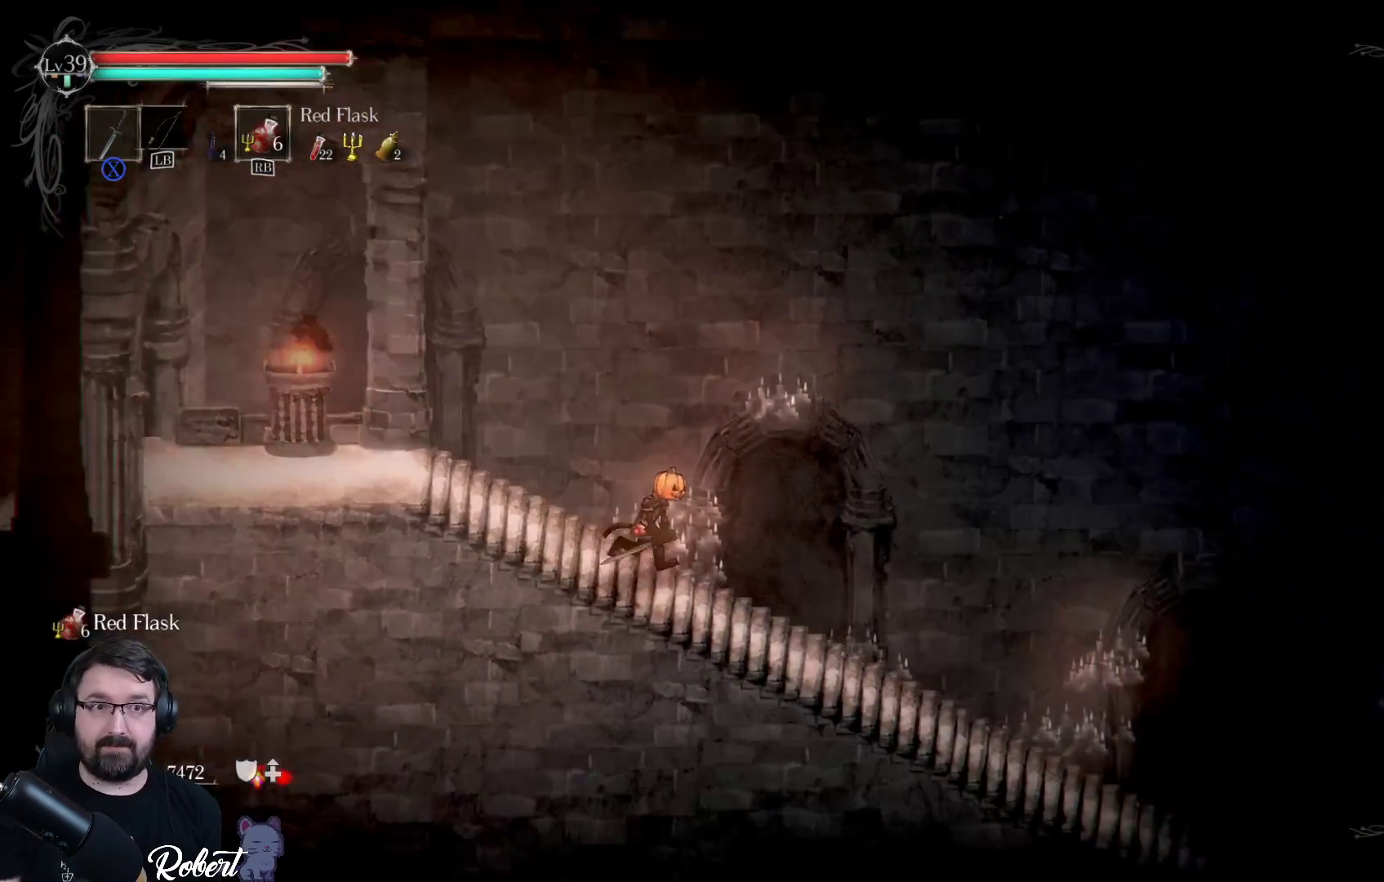
{"buttons": [], "left_stick": "right", "right_stick": "center", "events": []}
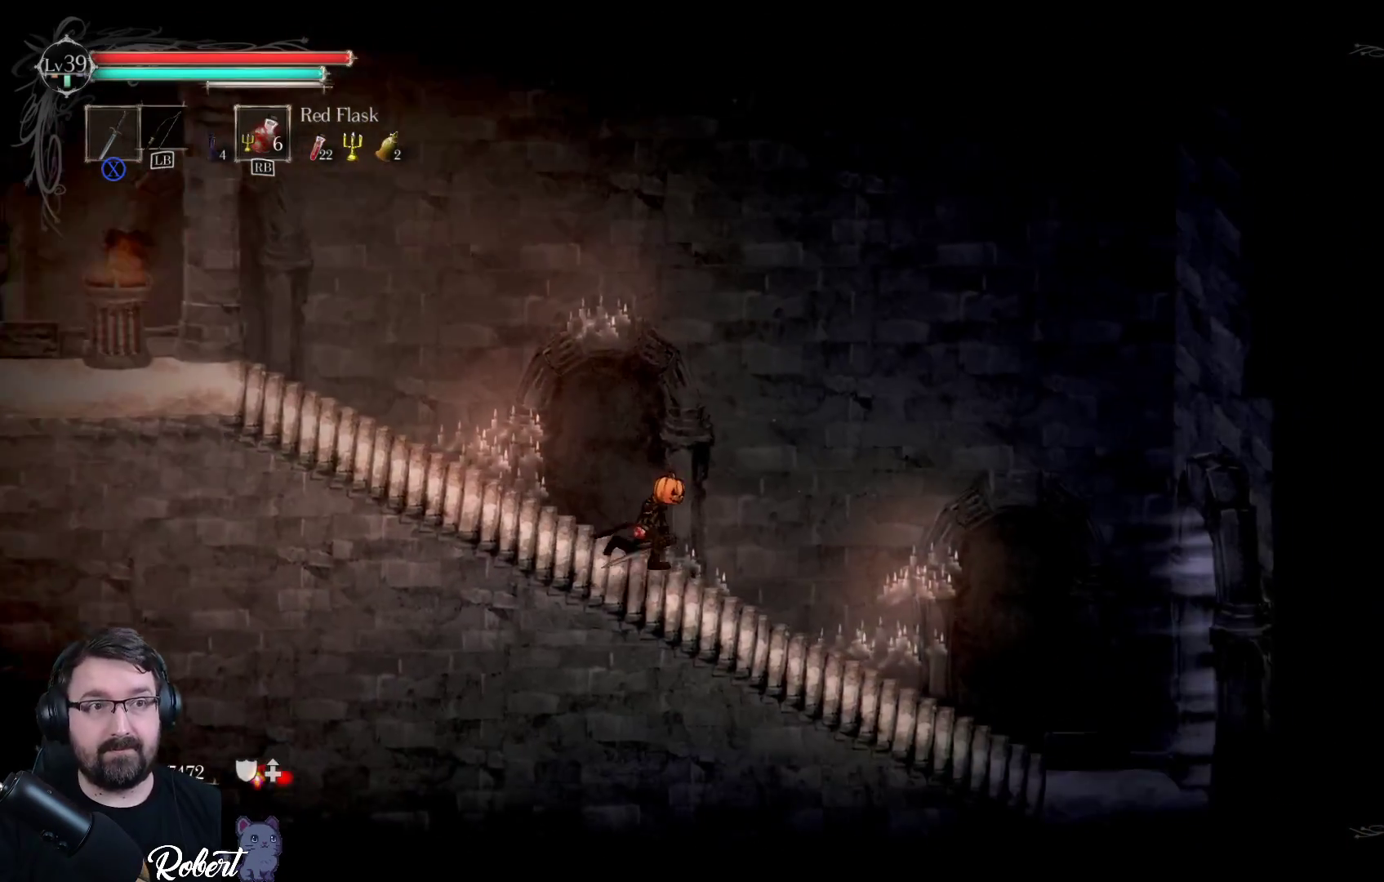
{"buttons": [], "left_stick": "right", "right_stick": "center", "events": []}
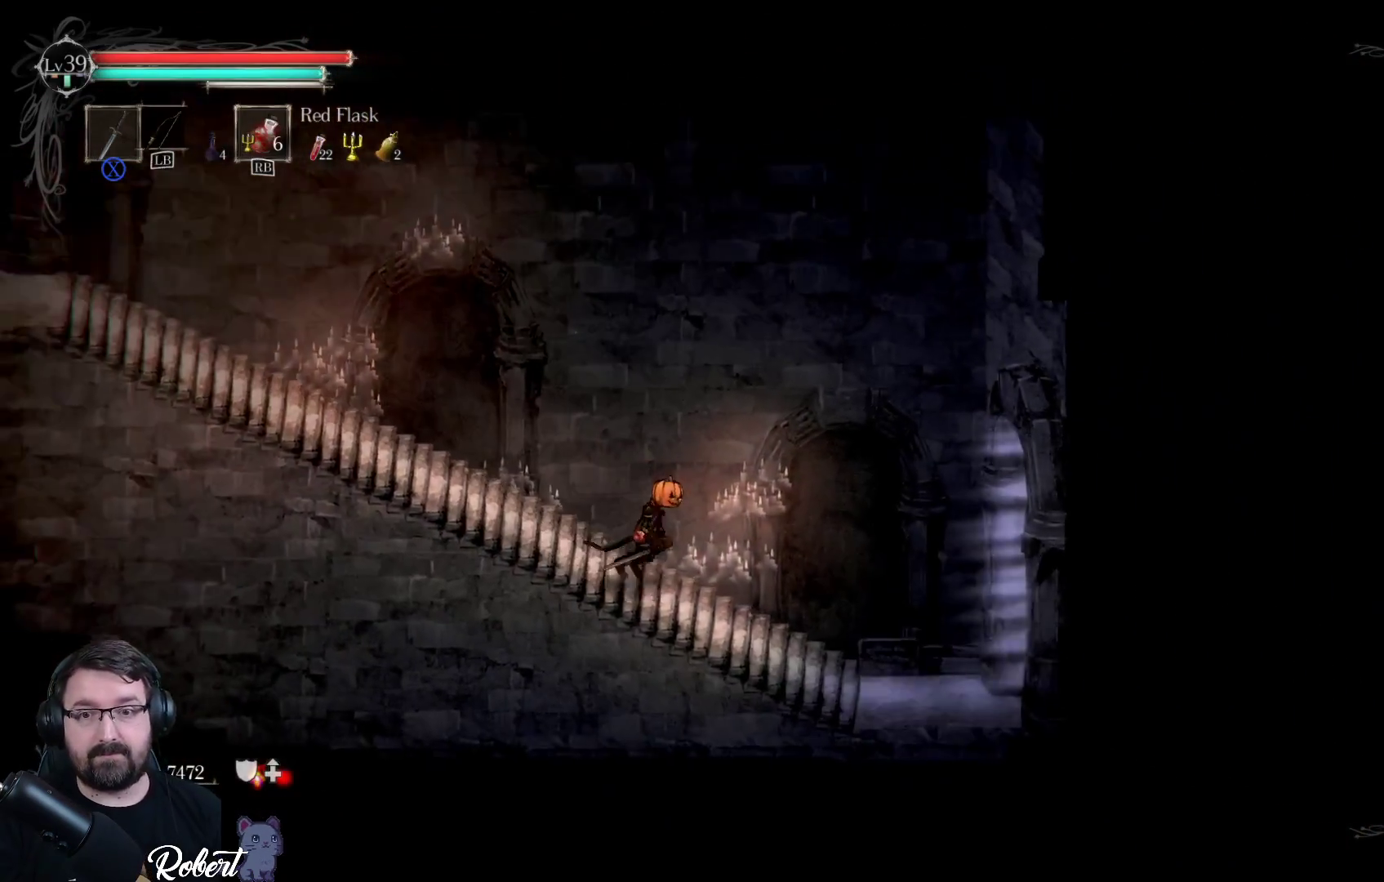
{"buttons": [], "left_stick": "right", "right_stick": "center", "events": []}
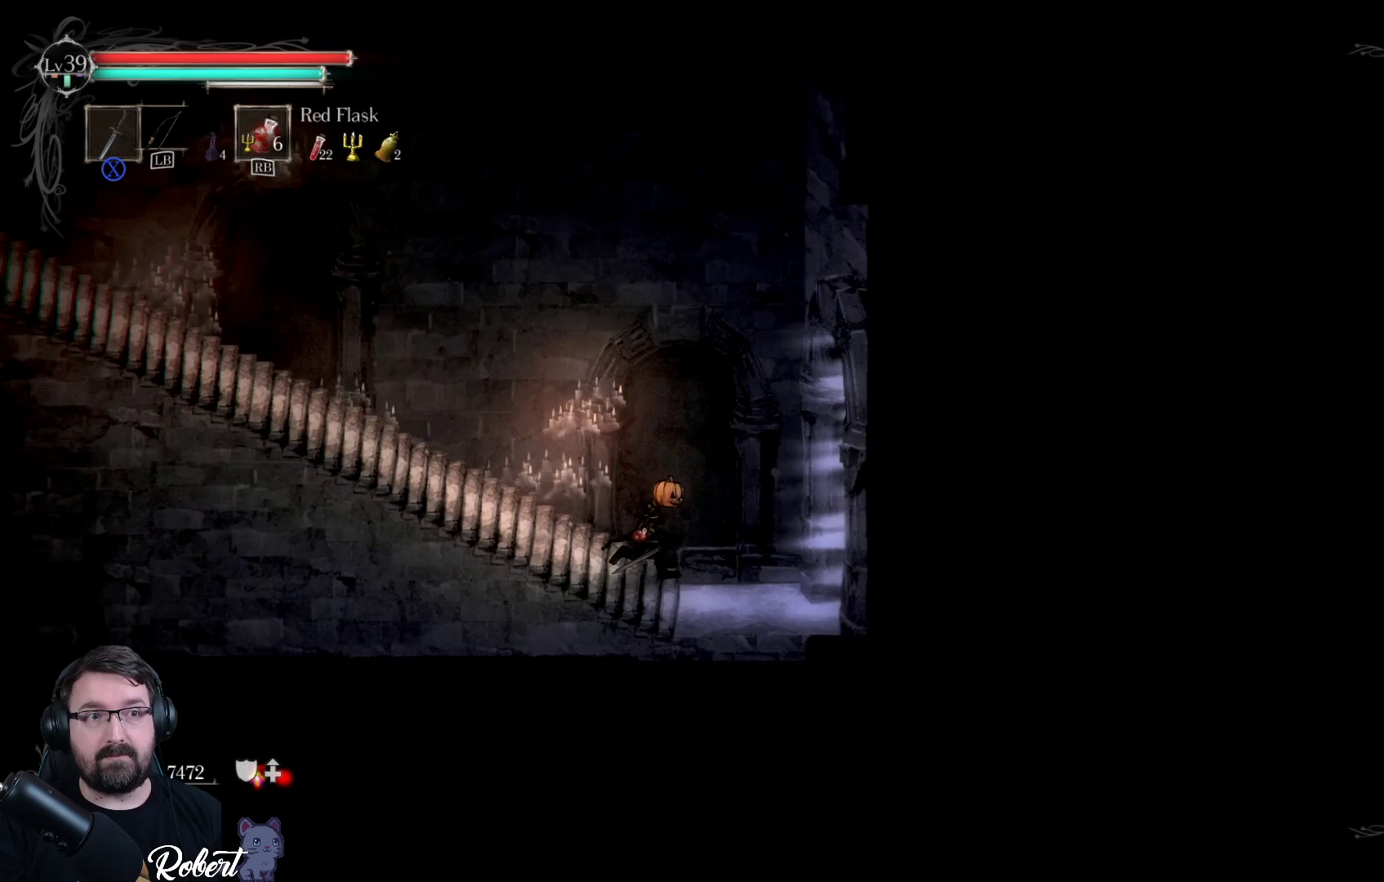
{"buttons": [], "left_stick": "right", "right_stick": "center", "events": []}
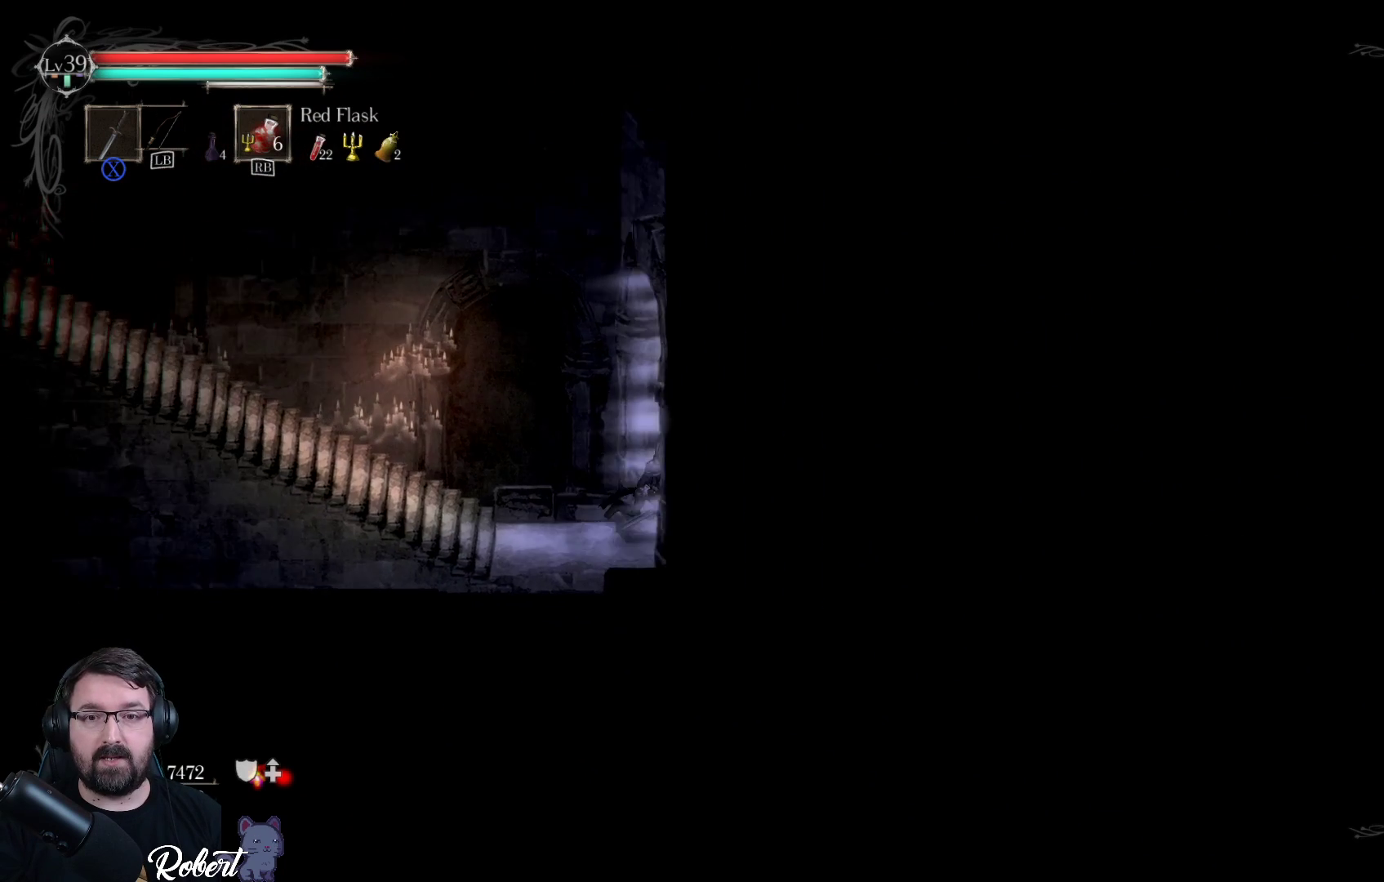
{"buttons": [], "left_stick": "right", "right_stick": "center", "events": []}
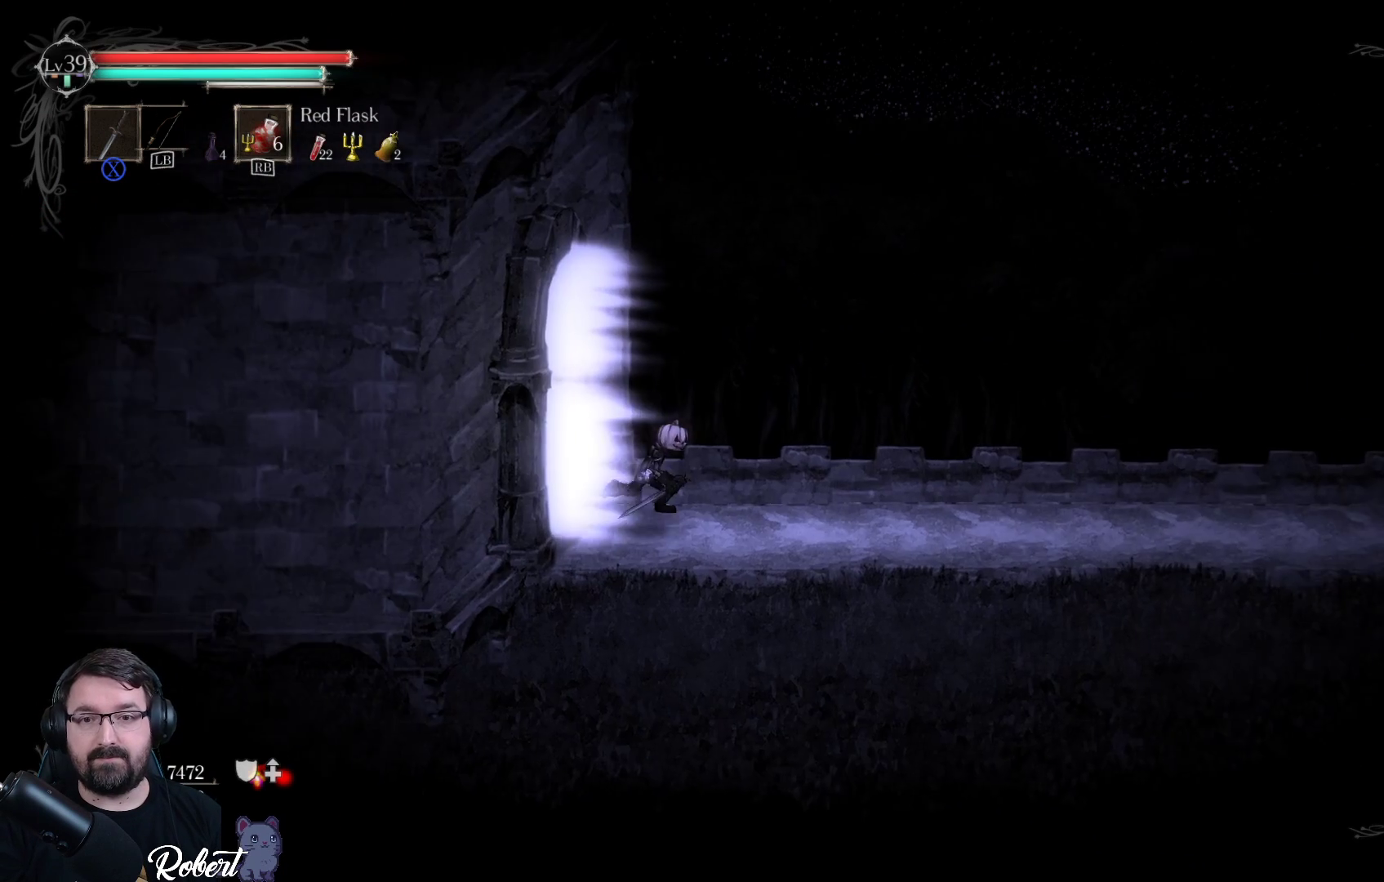
{"buttons": [], "left_stick": "right", "right_stick": "center", "events": []}
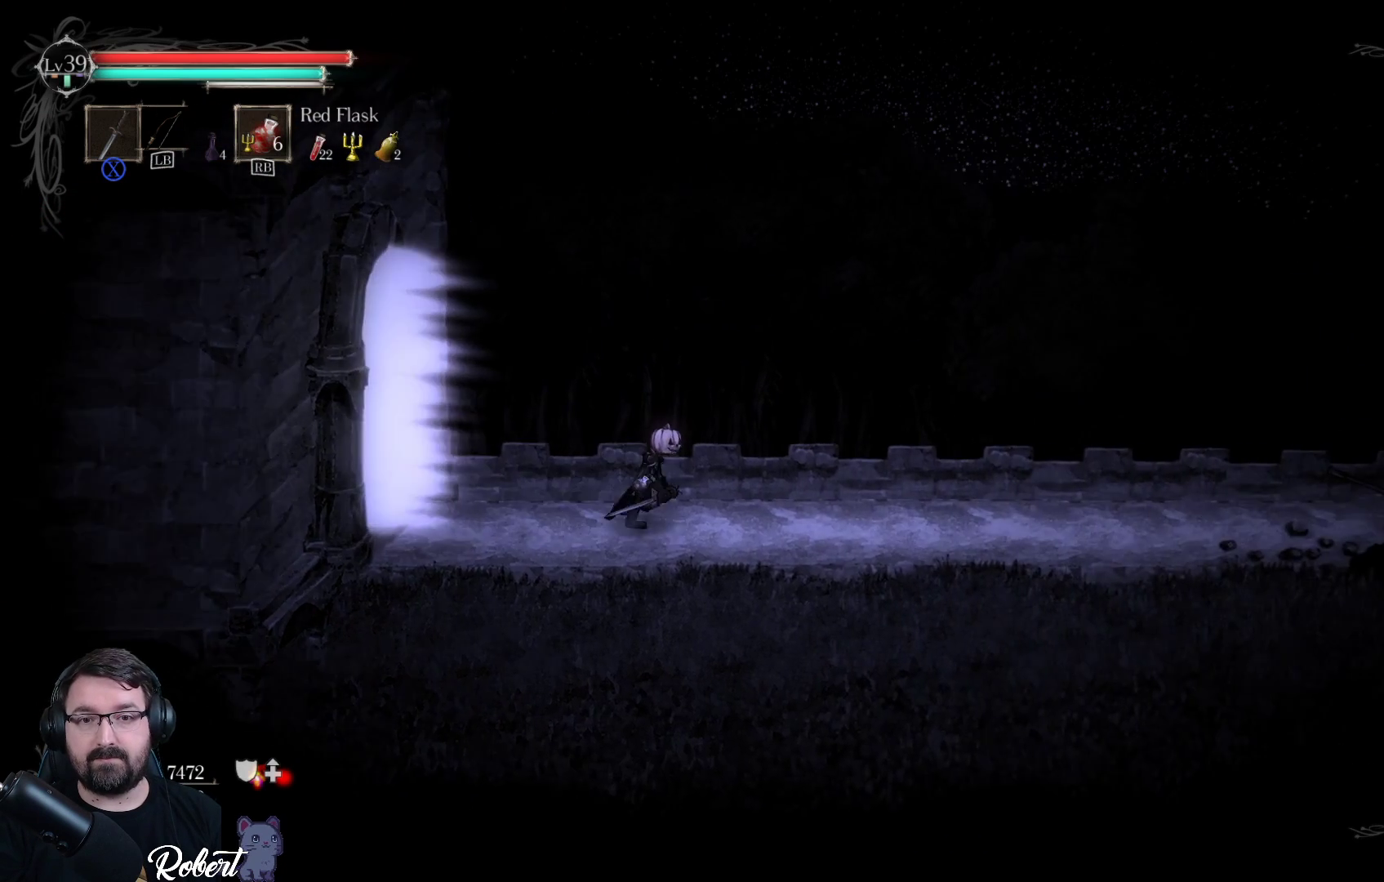
{"buttons": [], "left_stick": "right", "right_stick": "center", "events": []}
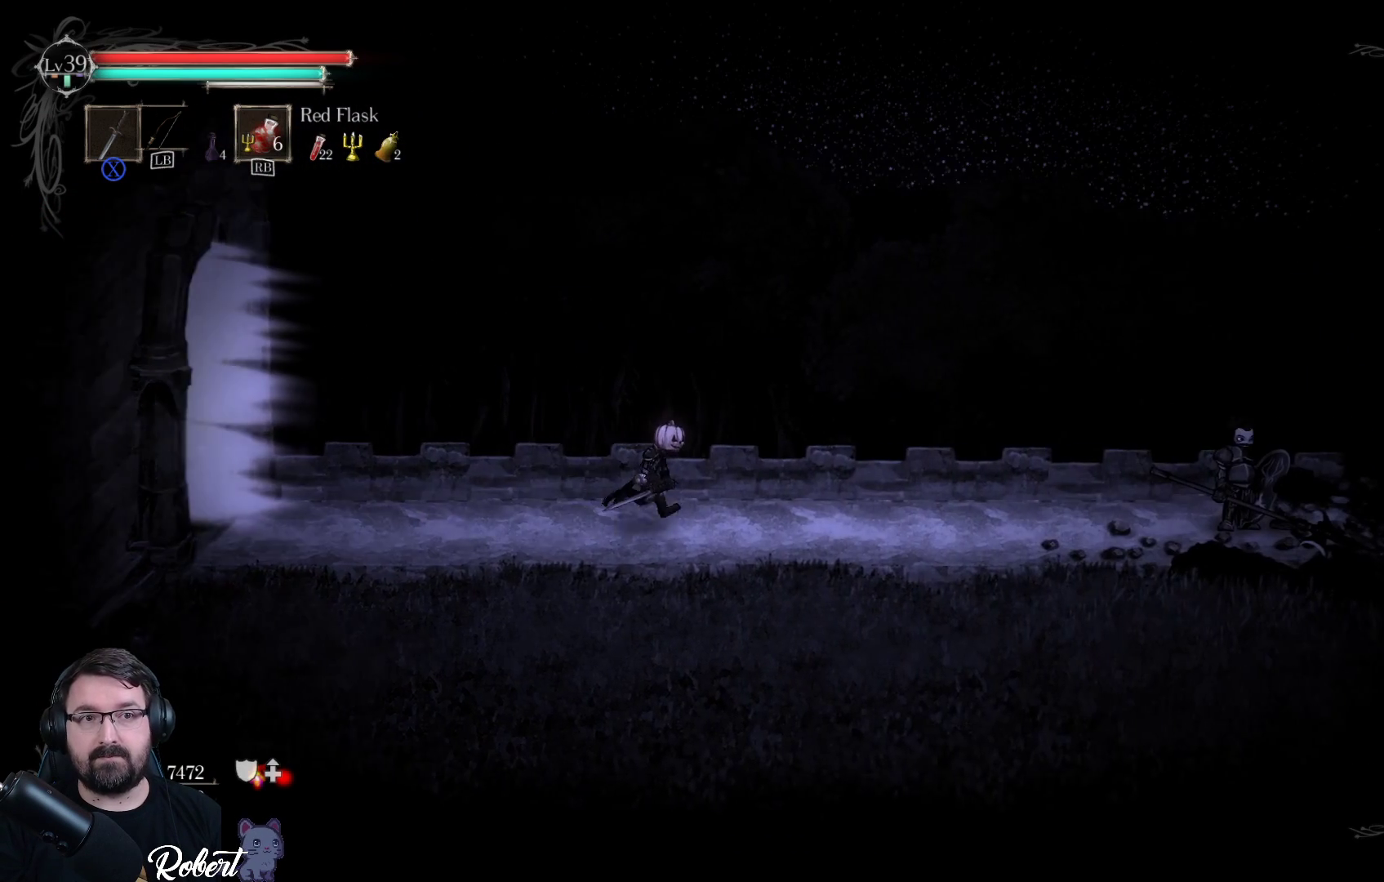
{"buttons": [], "left_stick": "right", "right_stick": "center", "events": []}
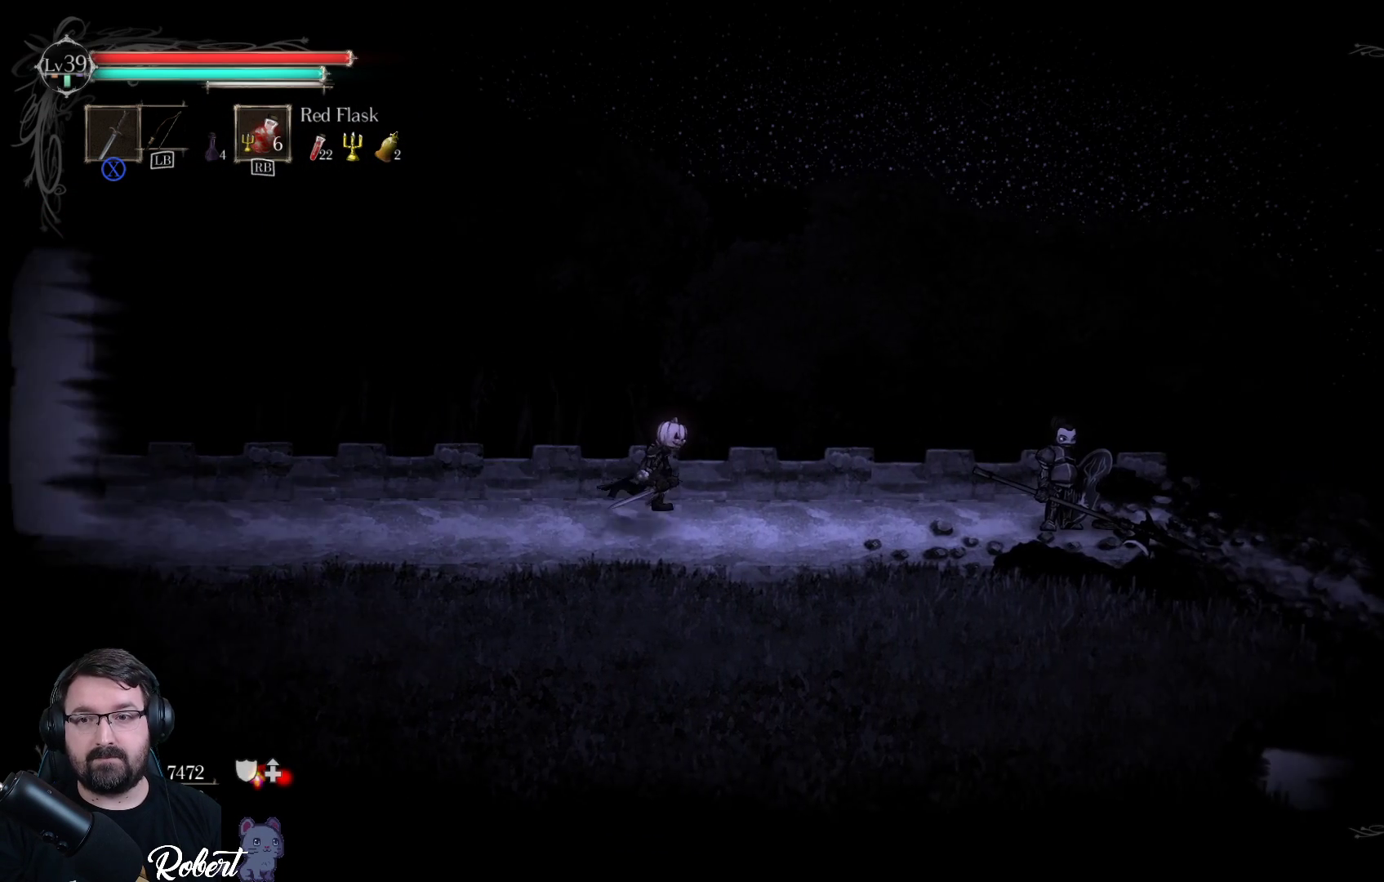
{"buttons": [], "left_stick": "right", "right_stick": "center", "events": []}
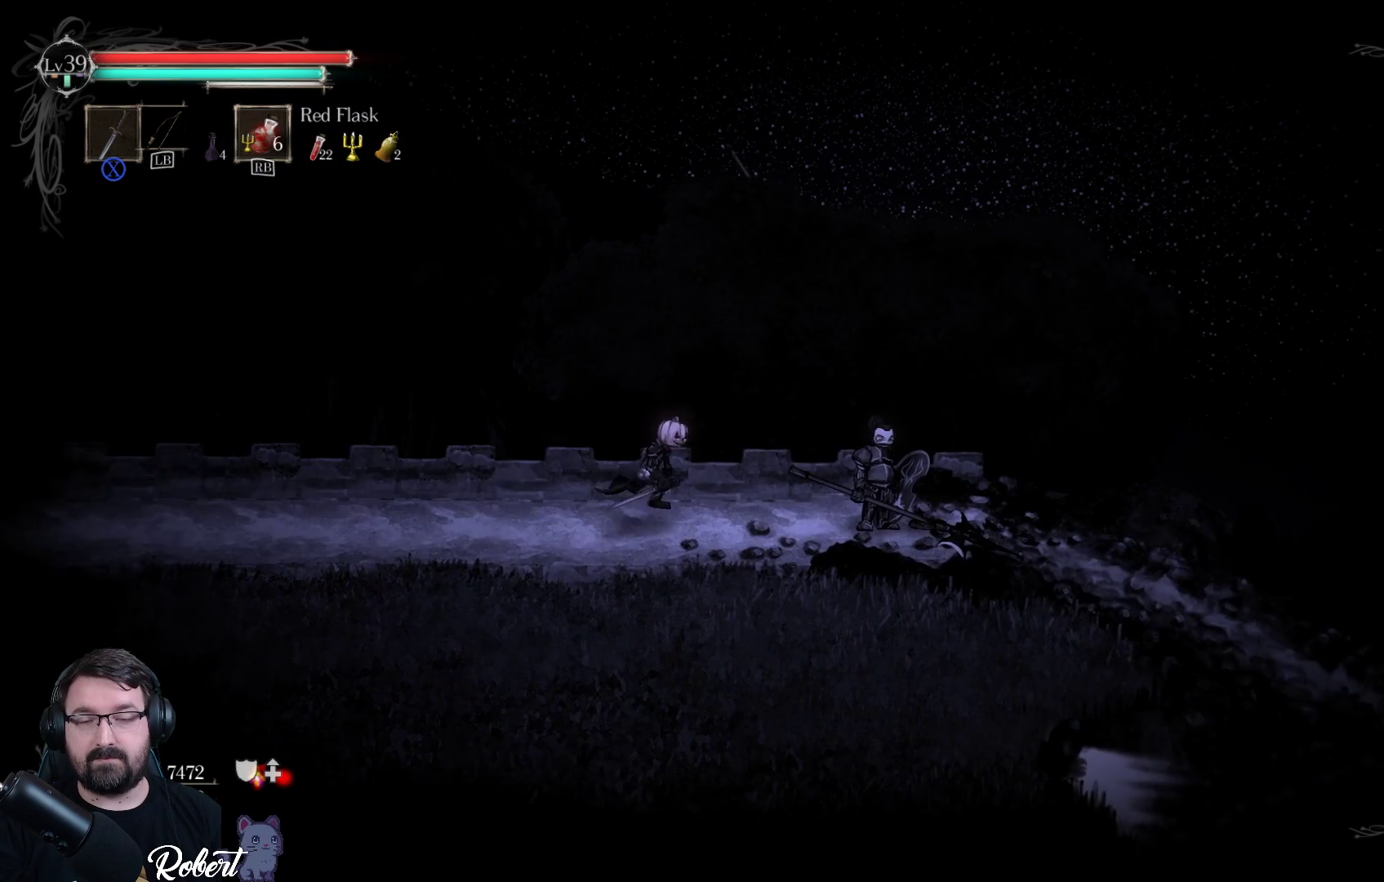
{"buttons": [], "left_stick": "right", "right_stick": "center", "events": []}
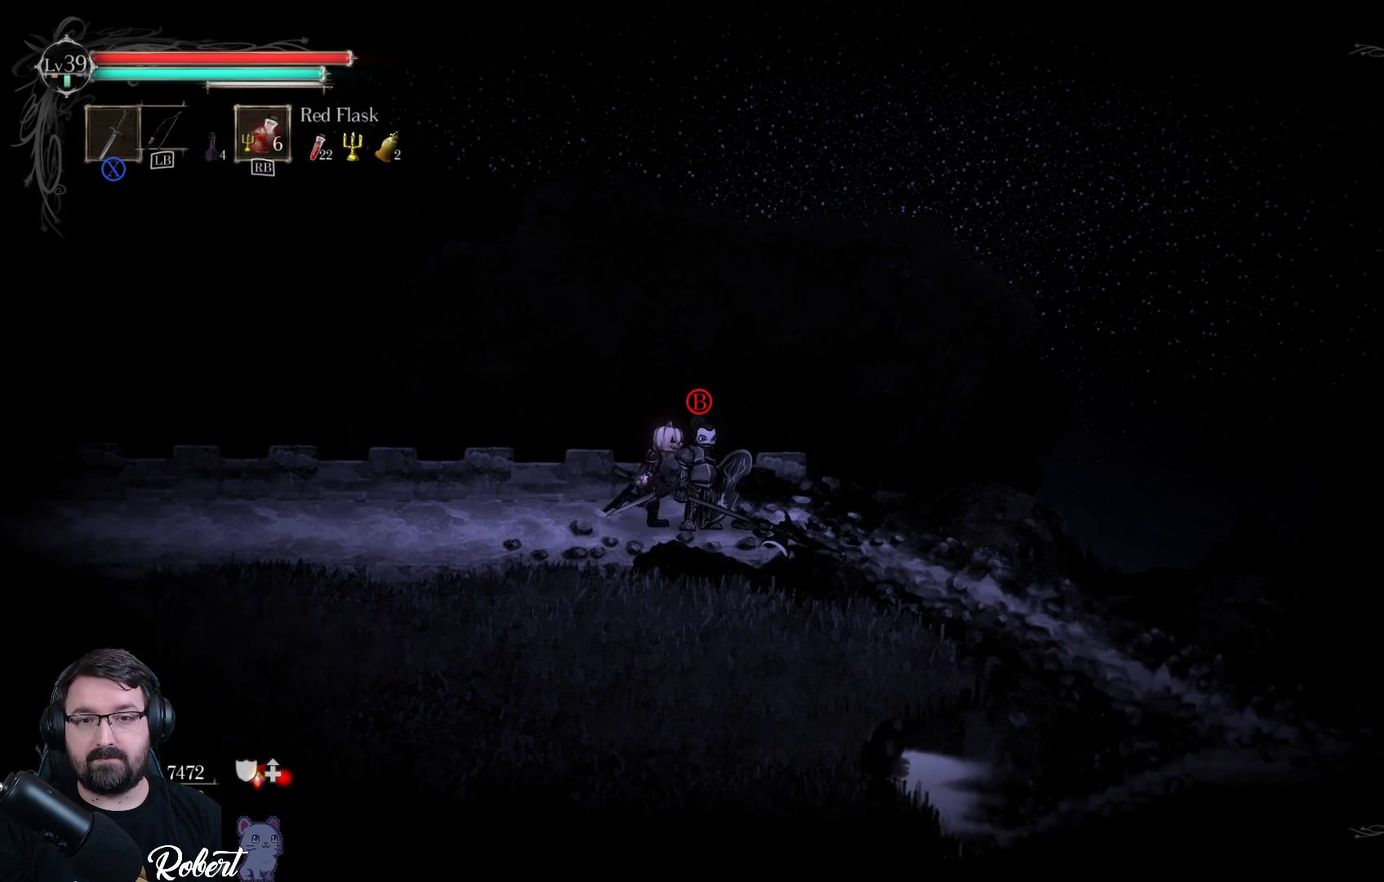
{"buttons": [], "left_stick": "right", "right_stick": "center", "events": []}
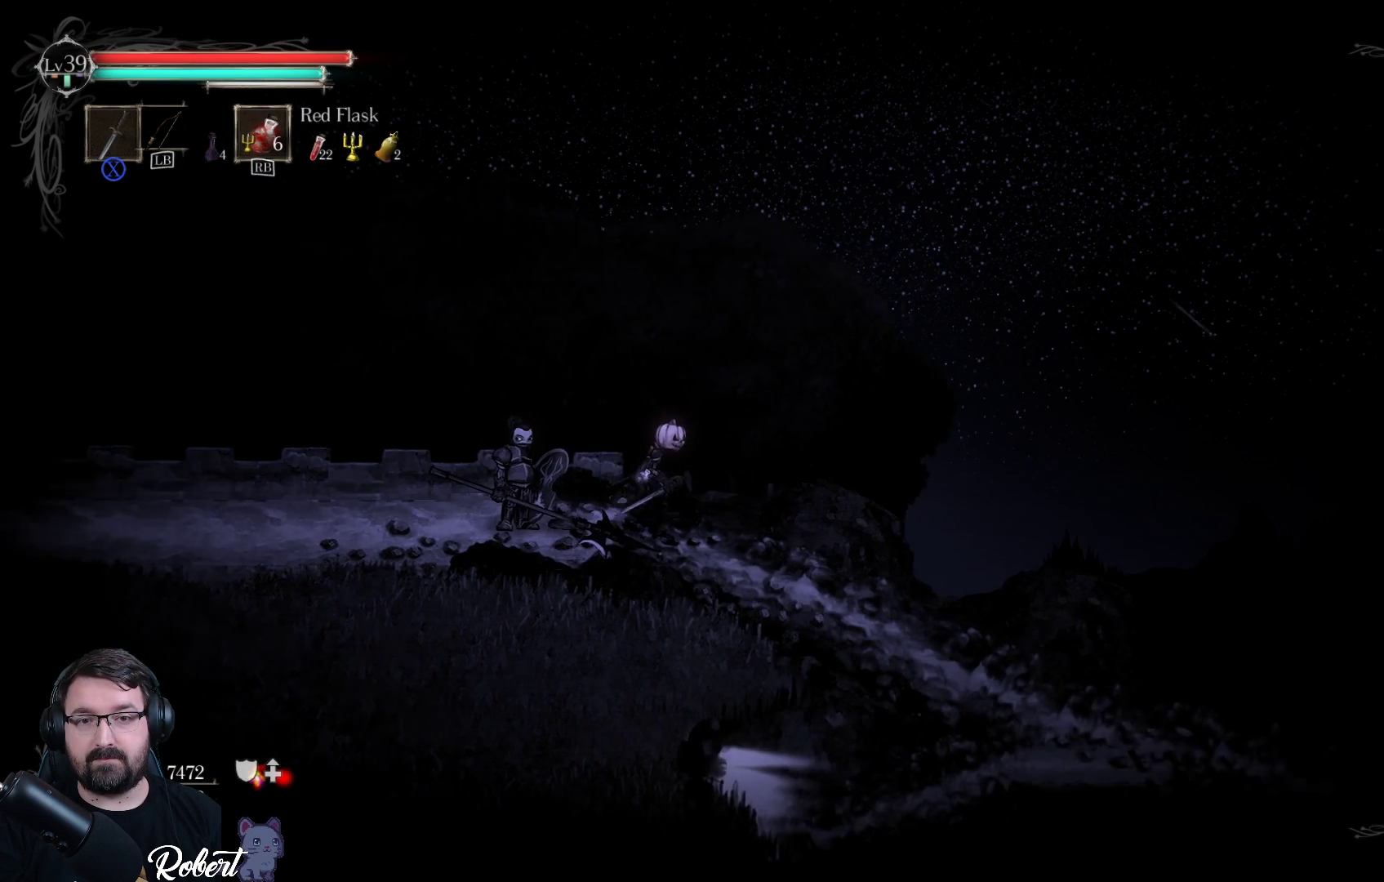
{"buttons": [], "left_stick": "right", "right_stick": "center", "events": []}
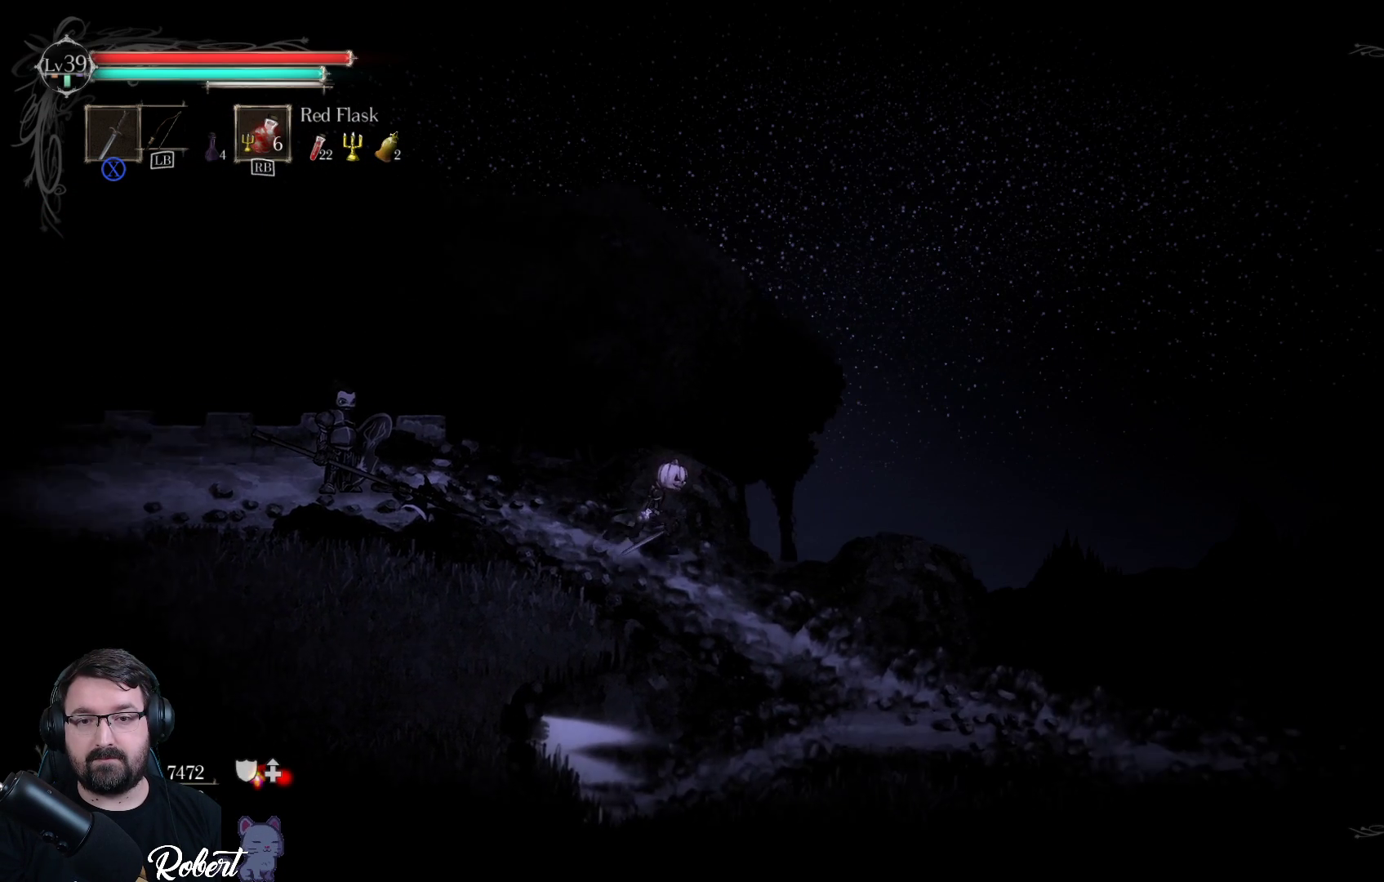
{"buttons": [], "left_stick": "right", "right_stick": "center", "events": []}
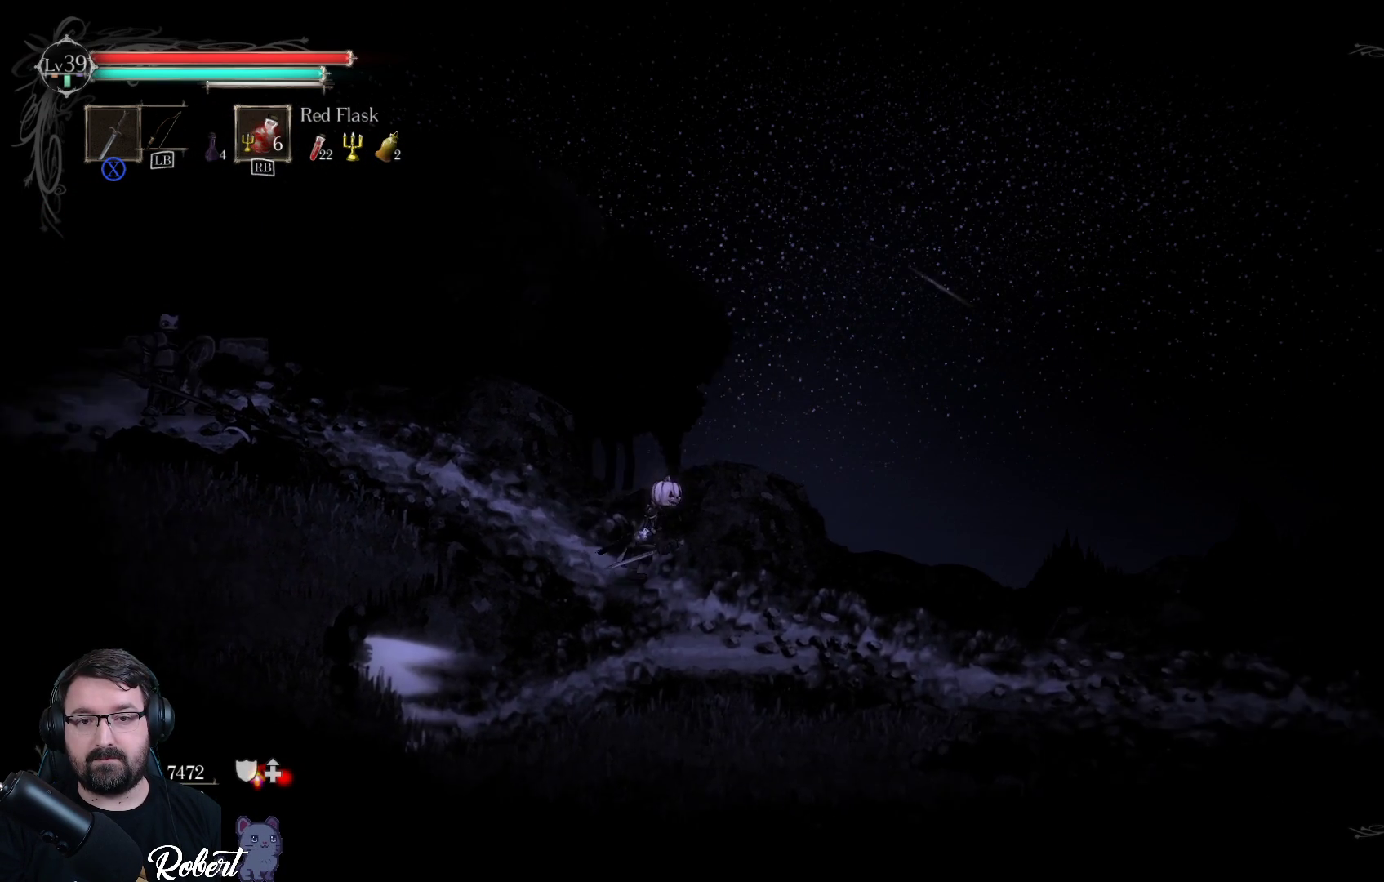
{"buttons": [], "left_stick": "down", "right_stick": "center", "events": [[400, "left_stick", "down"]]}
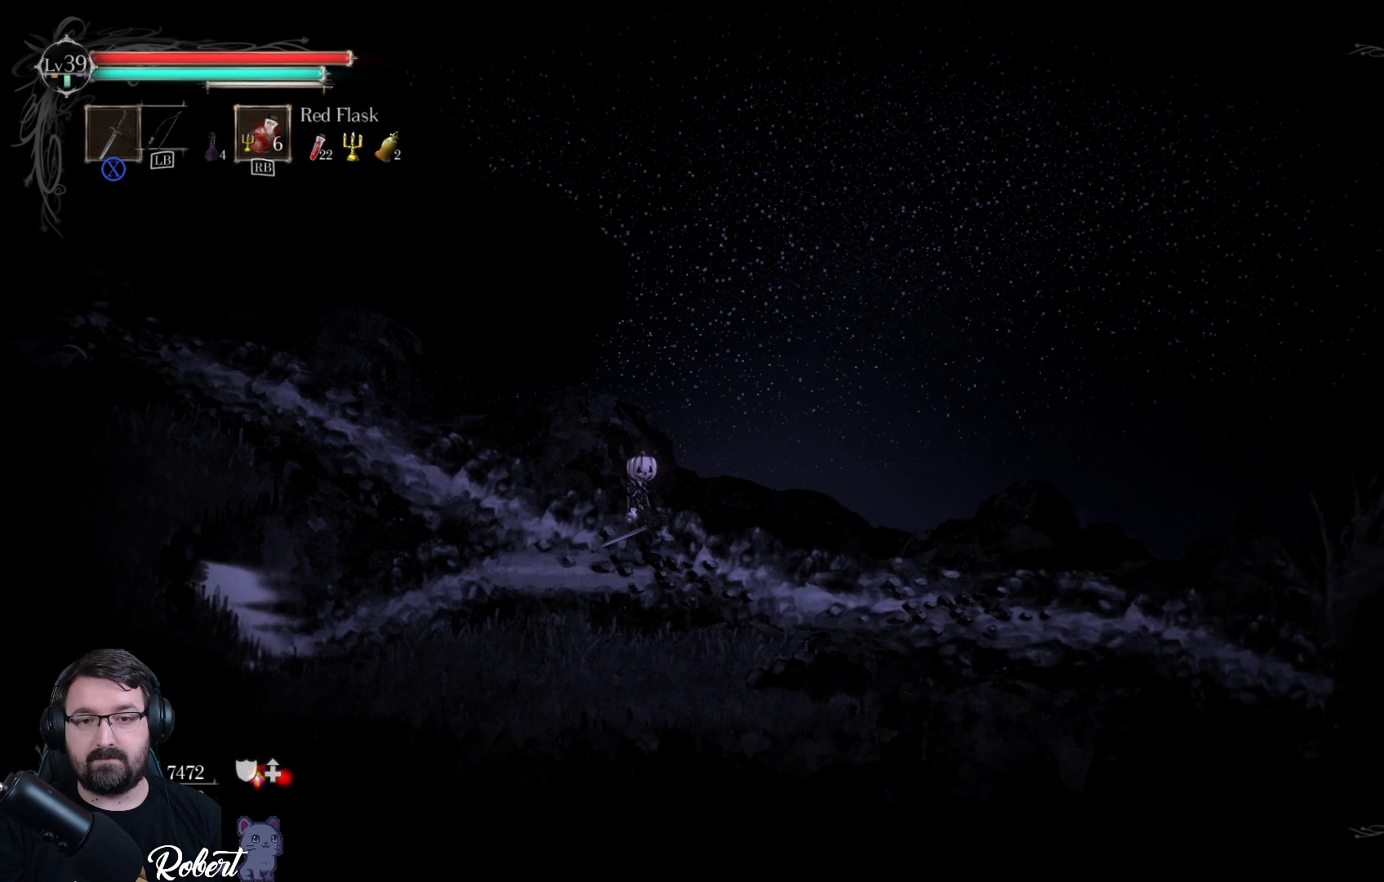
{"buttons": [], "left_stick": "down-left", "right_stick": "center", "events": [[100, "left_stick", "down-left"]]}
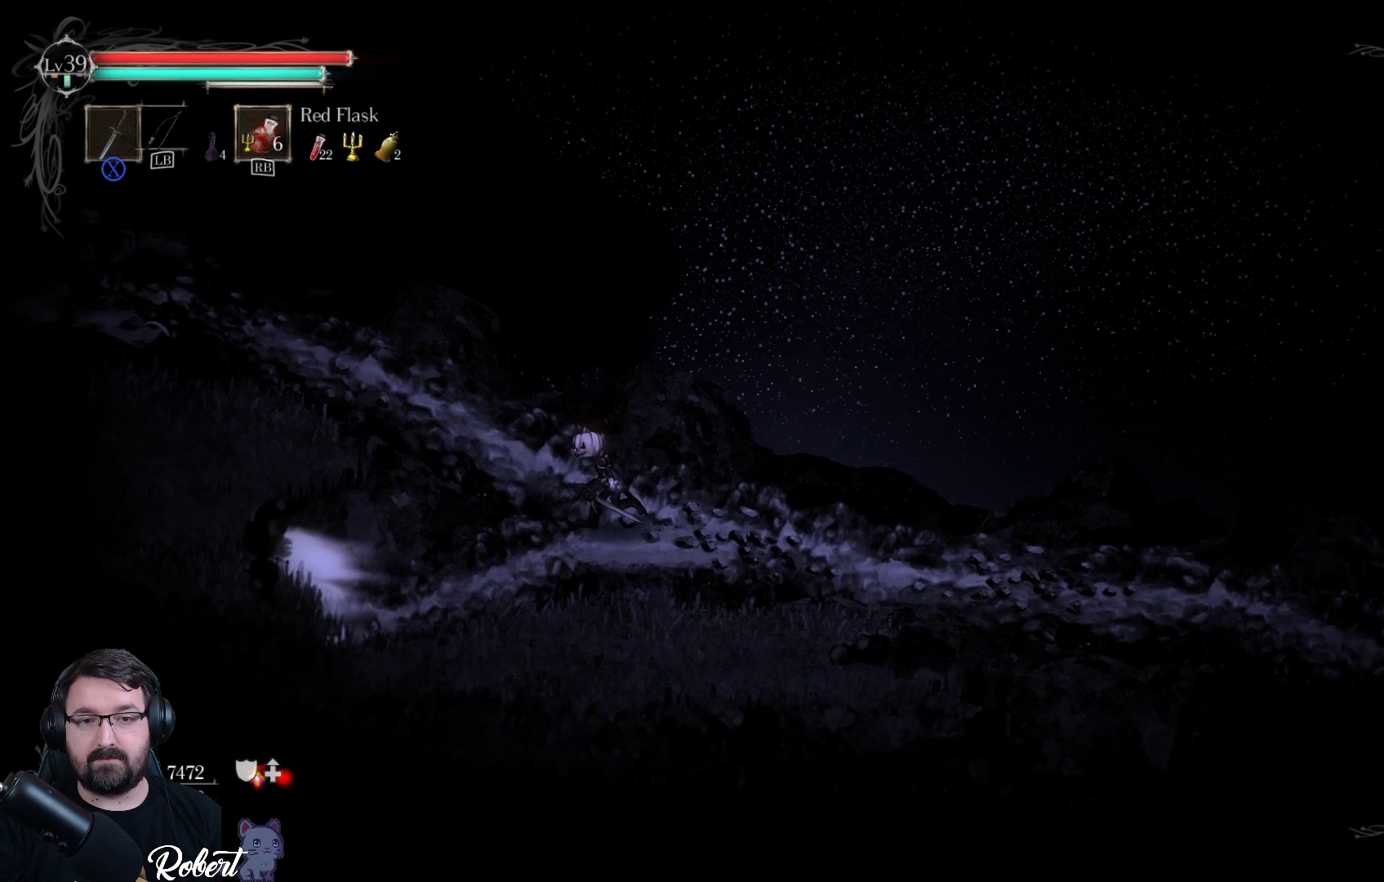
{"buttons": [], "left_stick": "down-left", "right_stick": "center", "events": []}
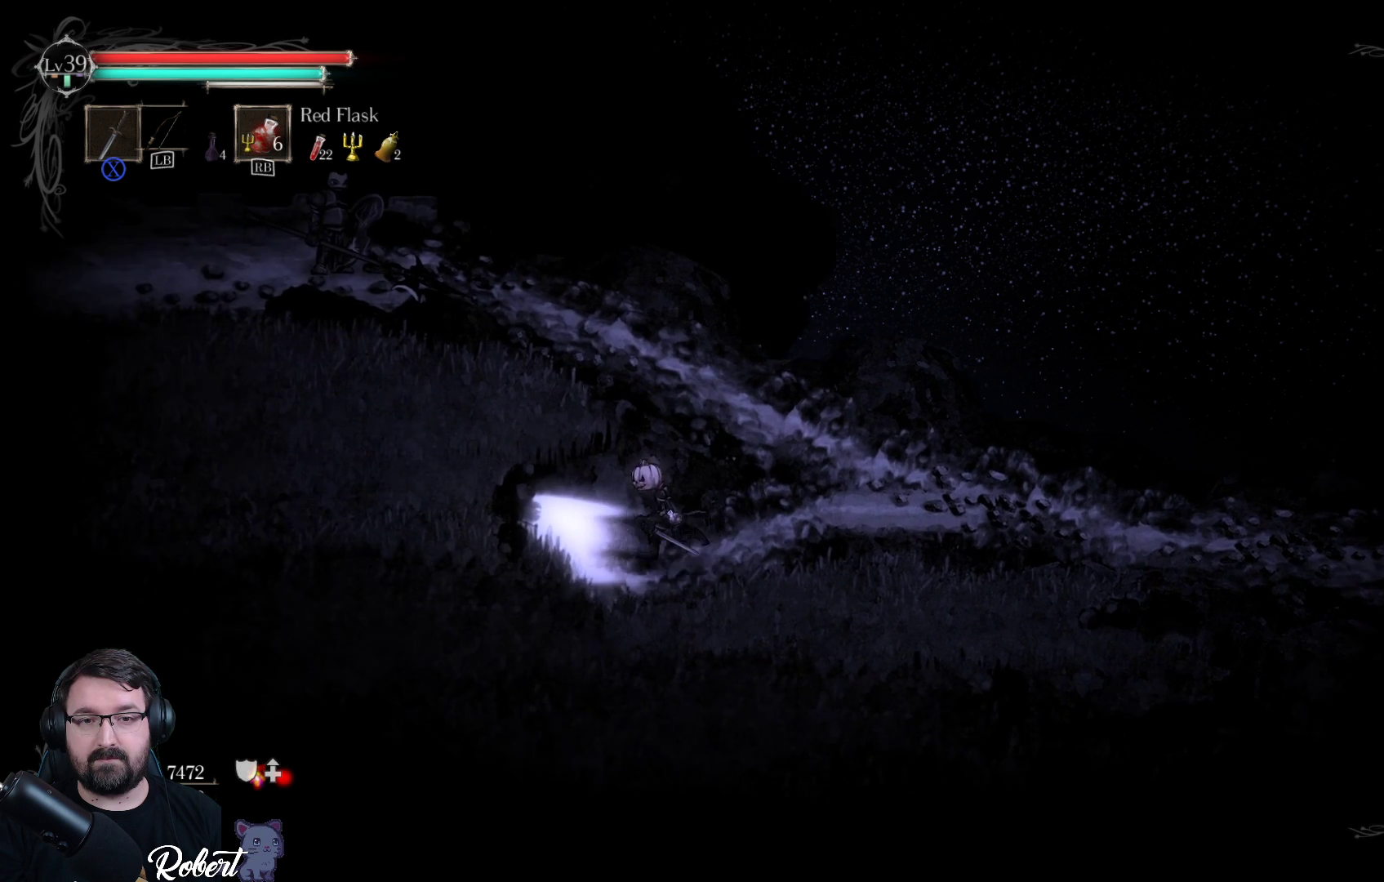
{"buttons": [], "left_stick": "down-left", "right_stick": "center", "events": []}
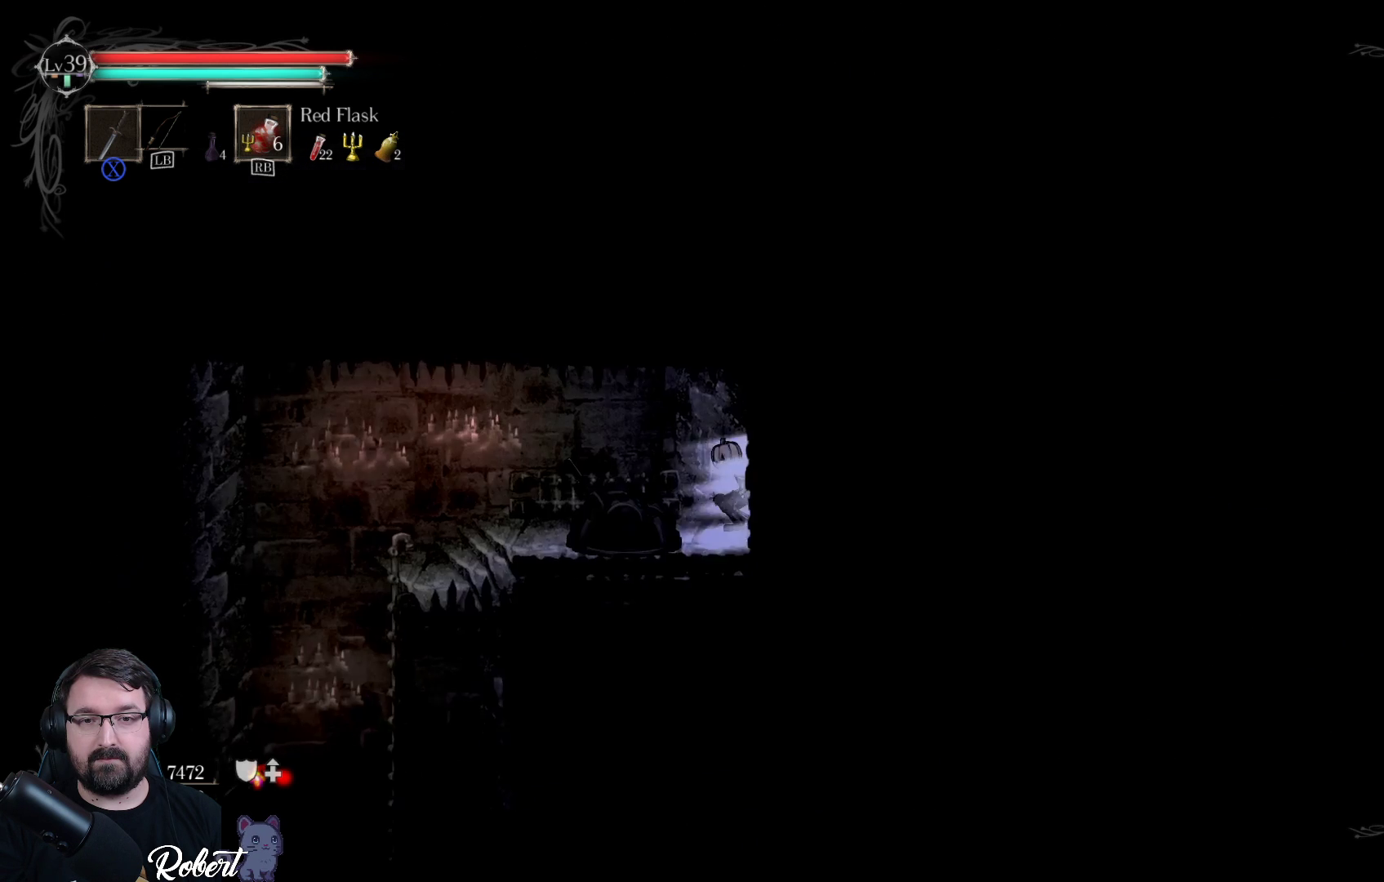
{"buttons": [], "left_stick": "down-left", "right_stick": "center", "events": []}
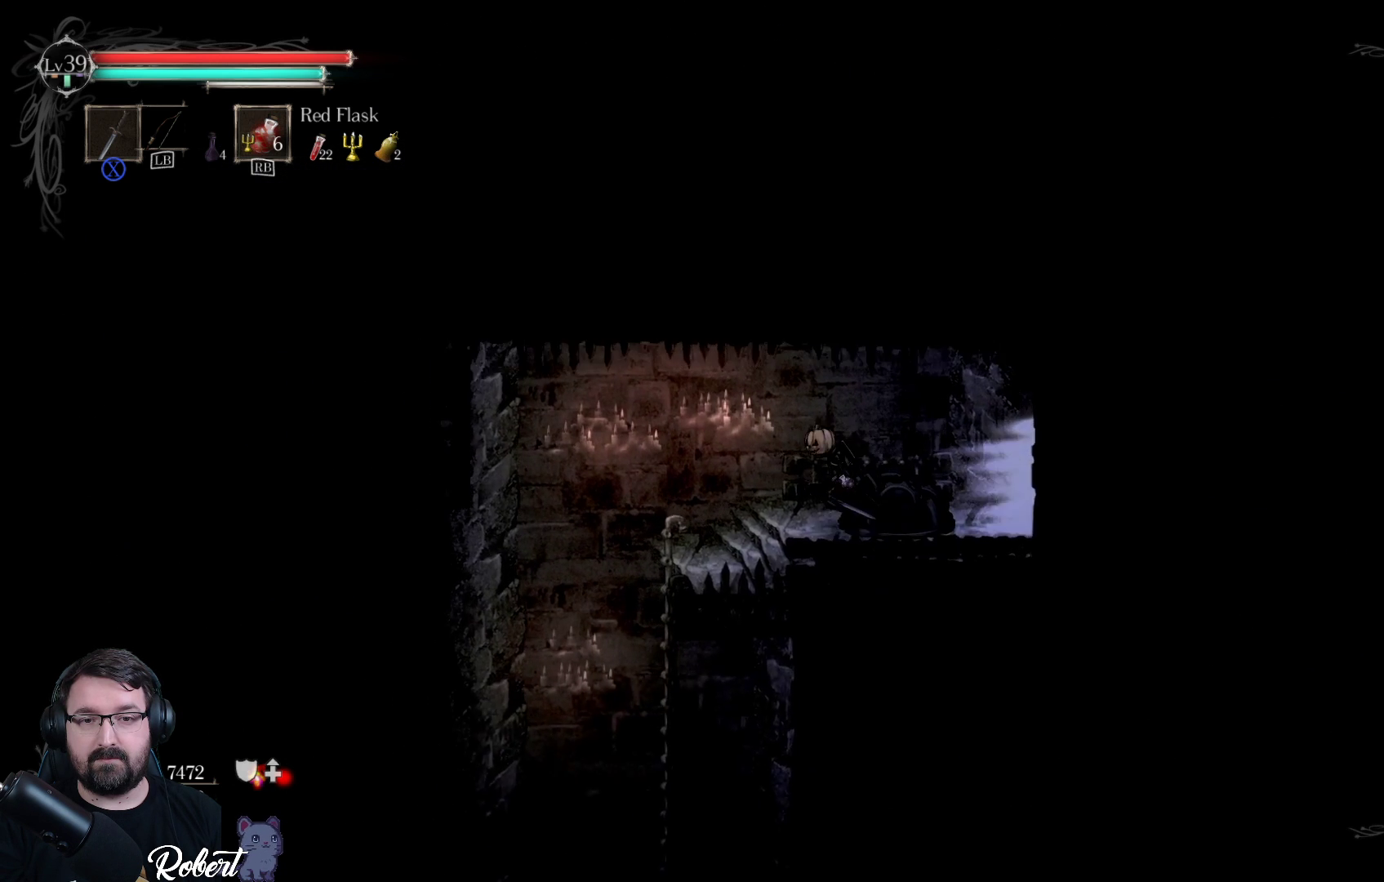
{"buttons": [], "left_stick": "center", "right_stick": "center", "events": [[400, "left_stick", "center"]]}